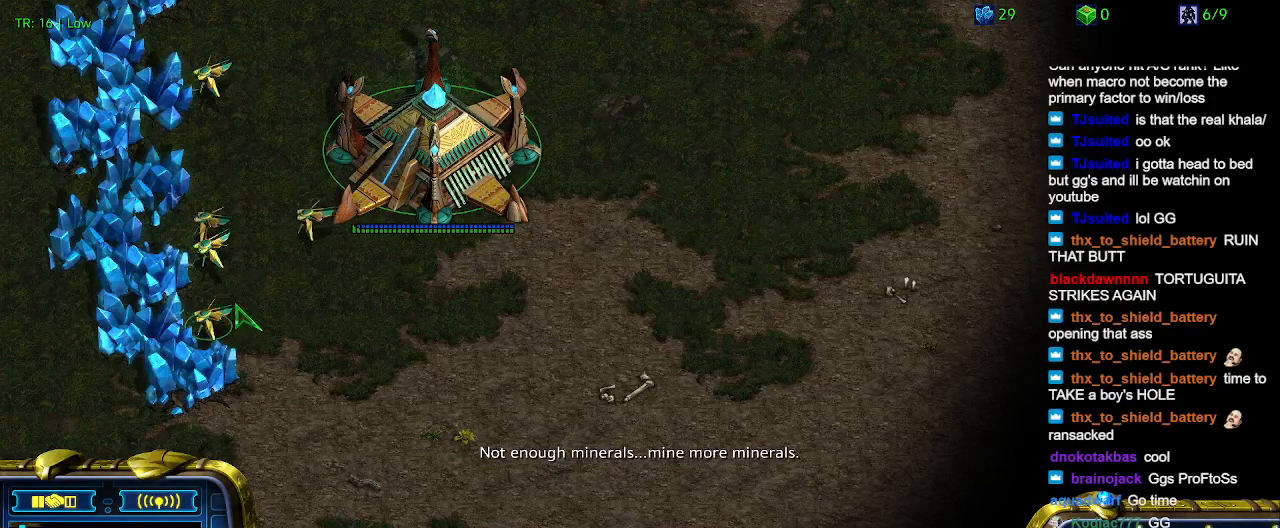
Gameplay with keyboard; each line is a JSON object with the keys held at the frame after it. "events" lists presses ("down") and releases ("up") of "1", "2", "3", "4", "5", "6", "a", "c", "ctrl", "d", "e", "f2", "f3", "q", "s", "t", "w", "x" and "z" between this image and that frame as [ms after this image, input, new state], when the widget could be followed in between. No other keys are recorded. Mouse input is not recorded.
{"keys": [], "events": [[233, "ctrl", "down"], [333, "5", "down"], [467, "5", "up"], [467, "ctrl", "up"]]}
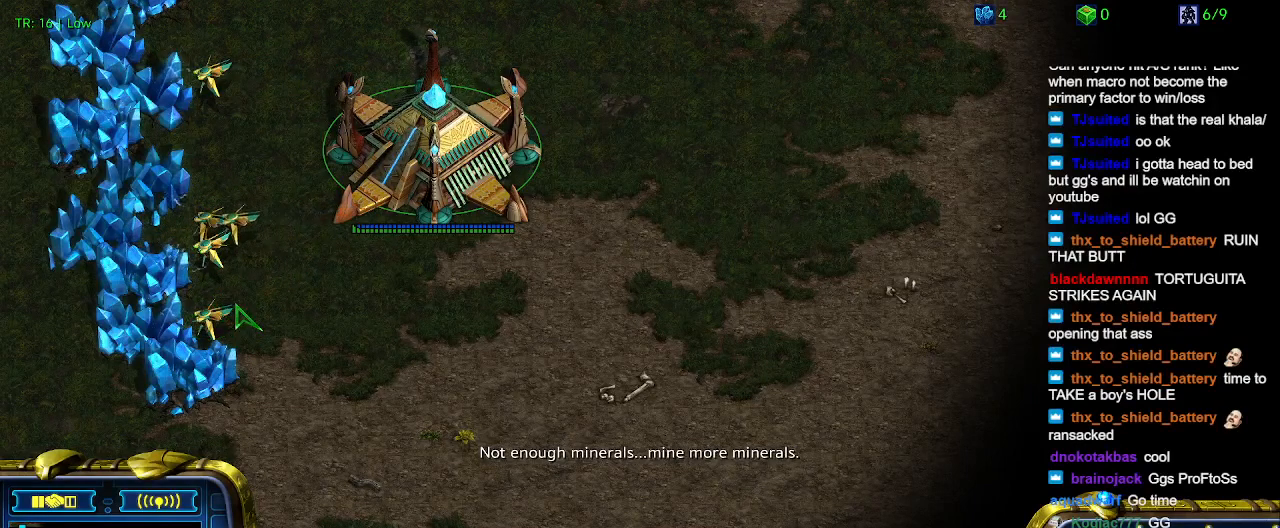
{"keys": ["ctrl"], "events": [[233, "ctrl", "down"], [367, "5", "down"], [467, "5", "up"]]}
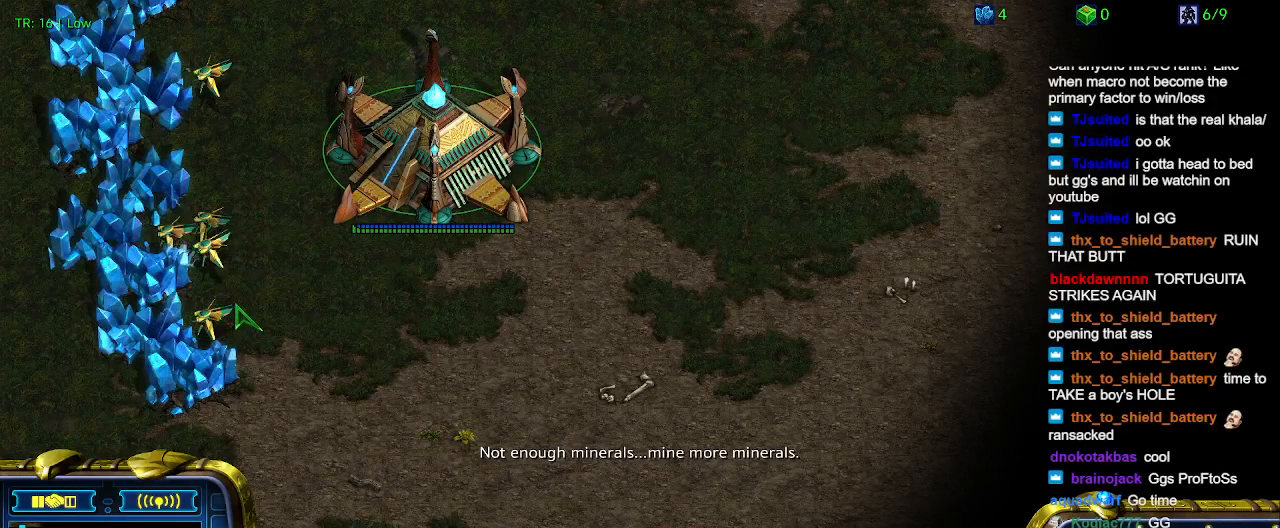
{"keys": [], "events": [[33, "ctrl", "up"]]}
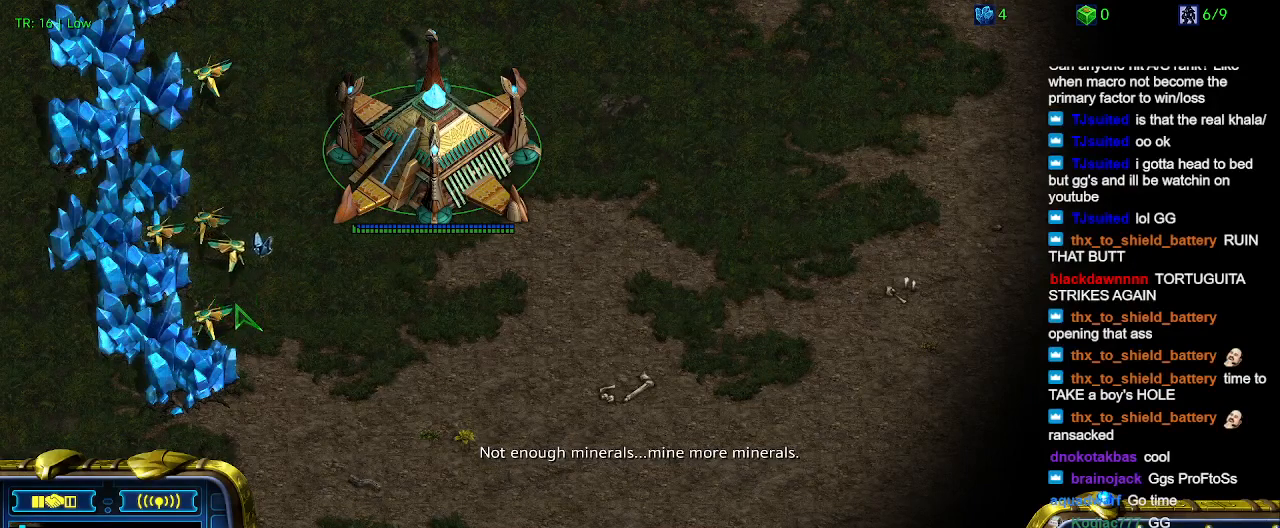
{"keys": [], "events": [[100, "ctrl", "down"], [167, "5", "down"], [267, "5", "up"], [333, "ctrl", "up"]]}
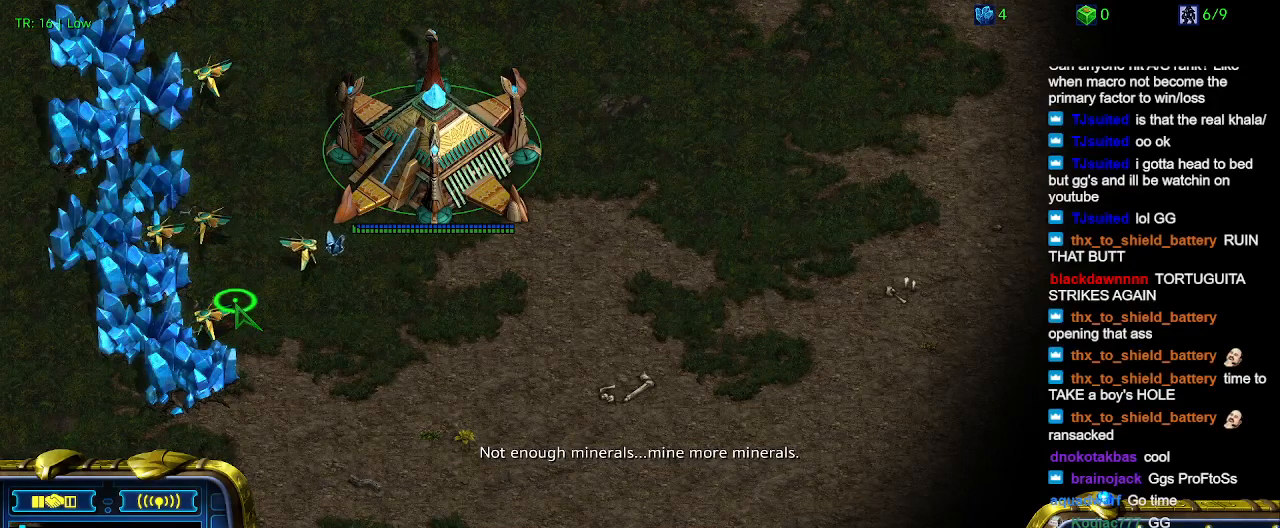
{"keys": [], "events": []}
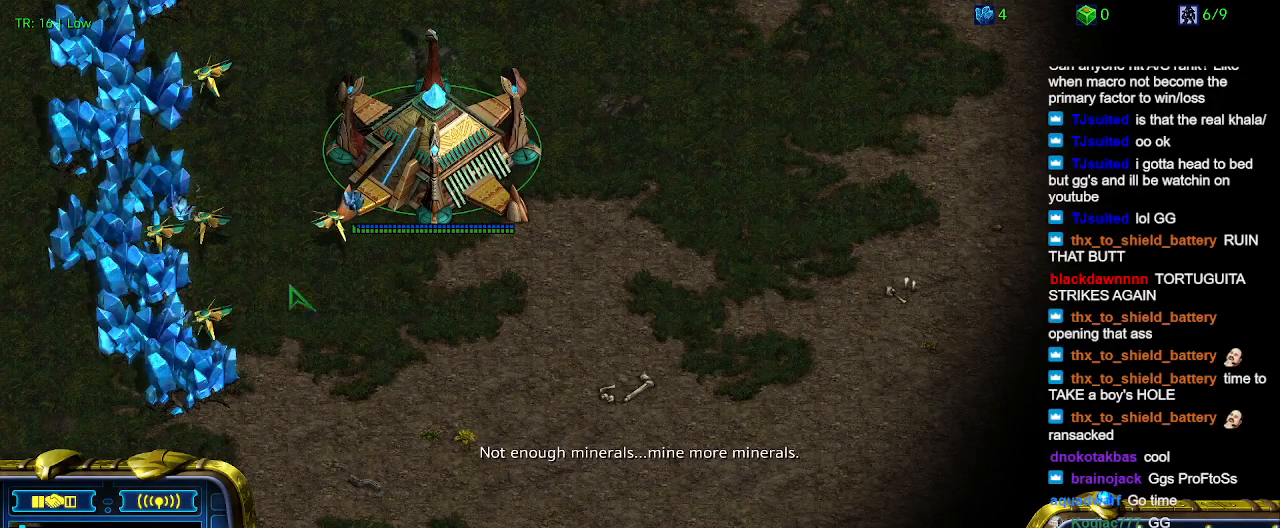
{"keys": [], "events": []}
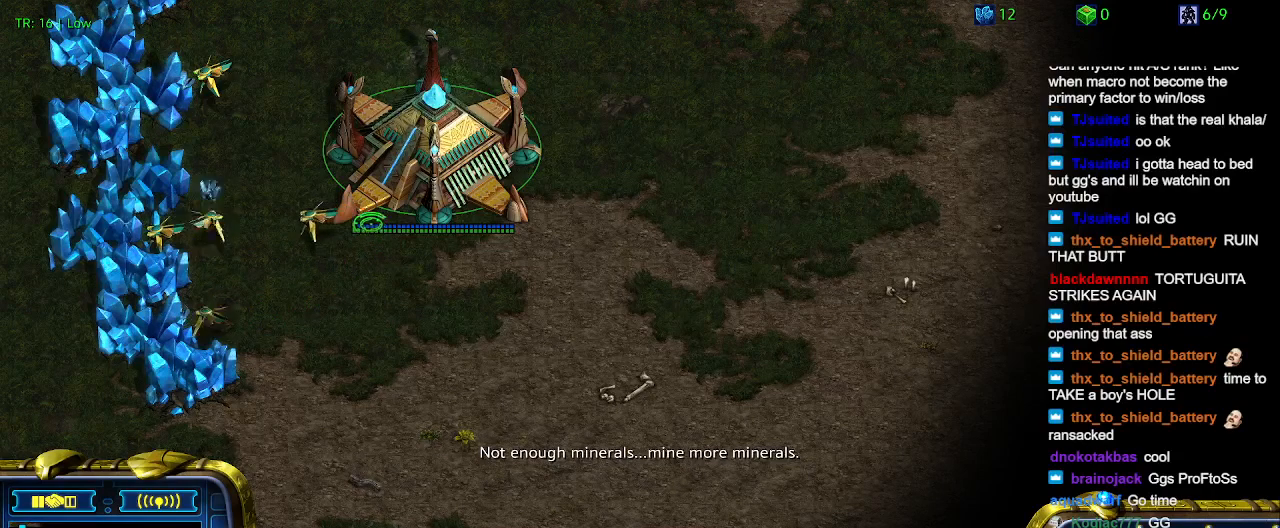
{"keys": [], "events": []}
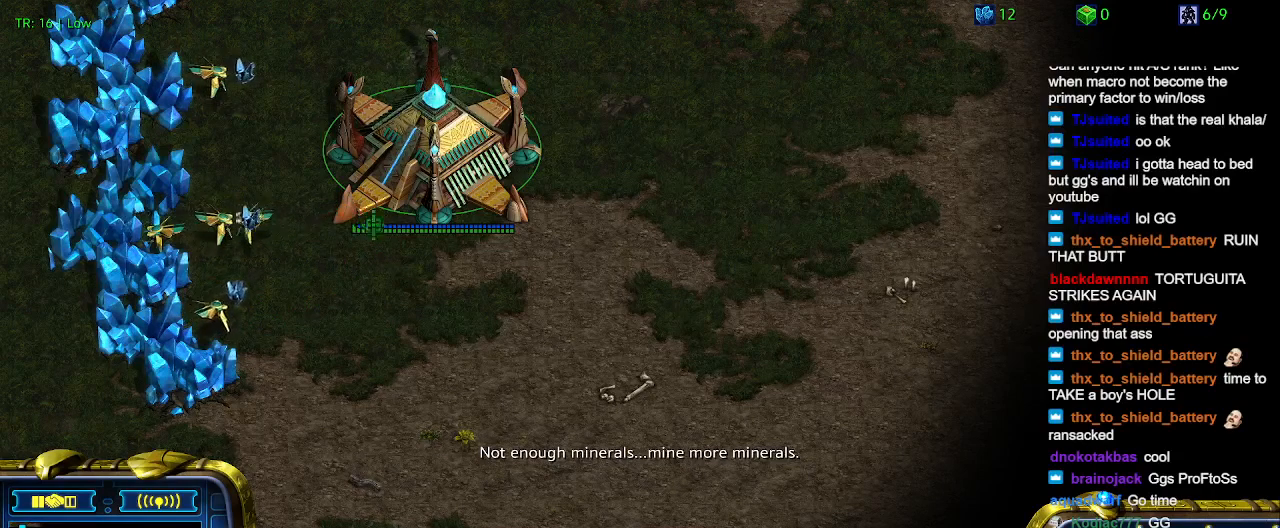
{"keys": [], "events": []}
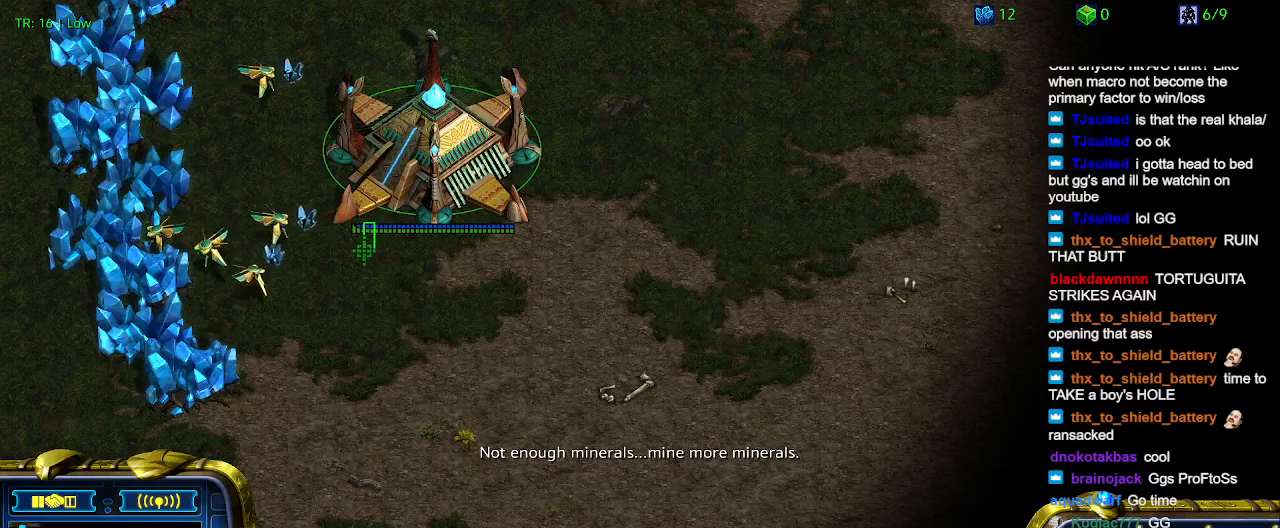
{"keys": [], "events": []}
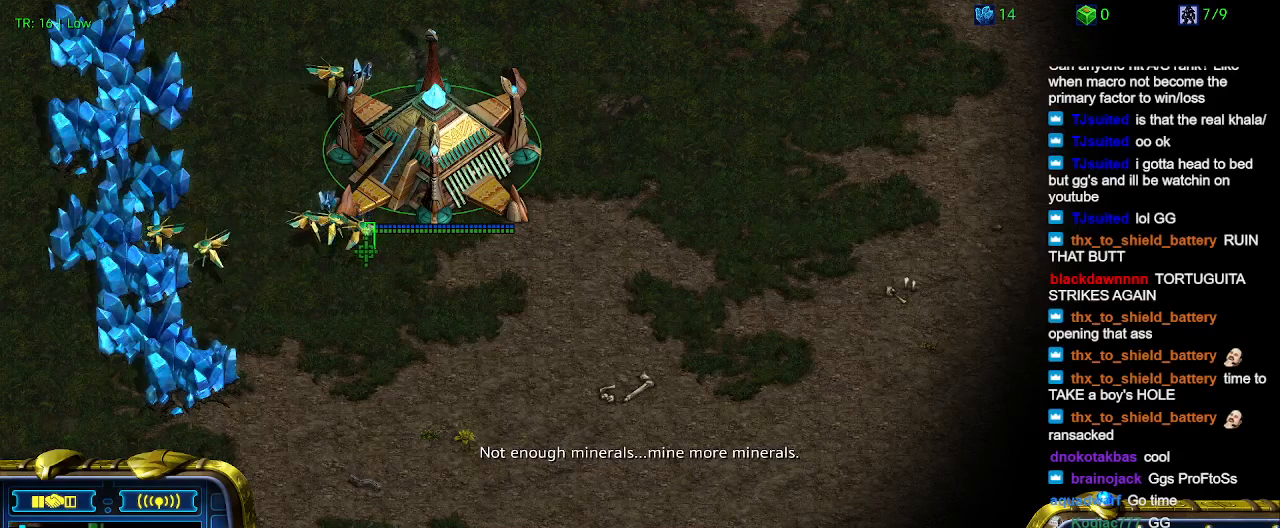
{"keys": [], "events": []}
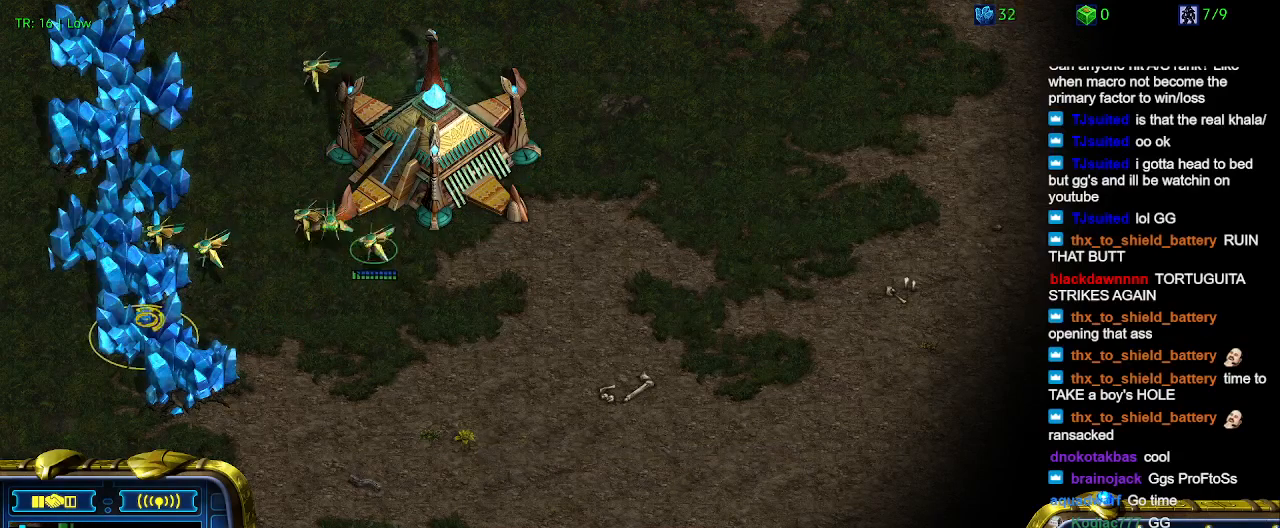
{"keys": [], "events": []}
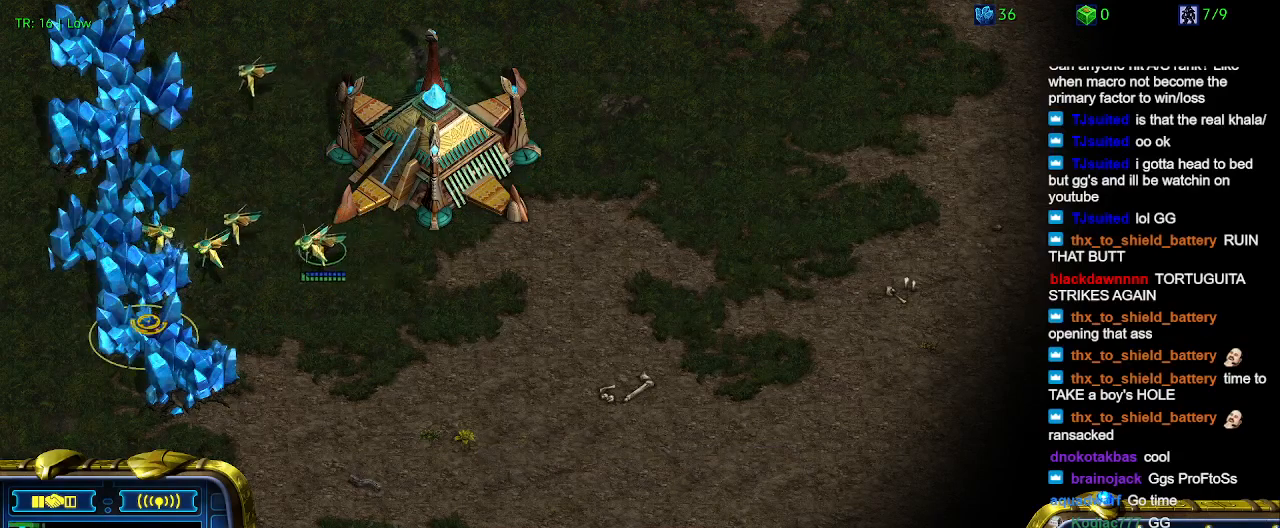
{"keys": [], "events": []}
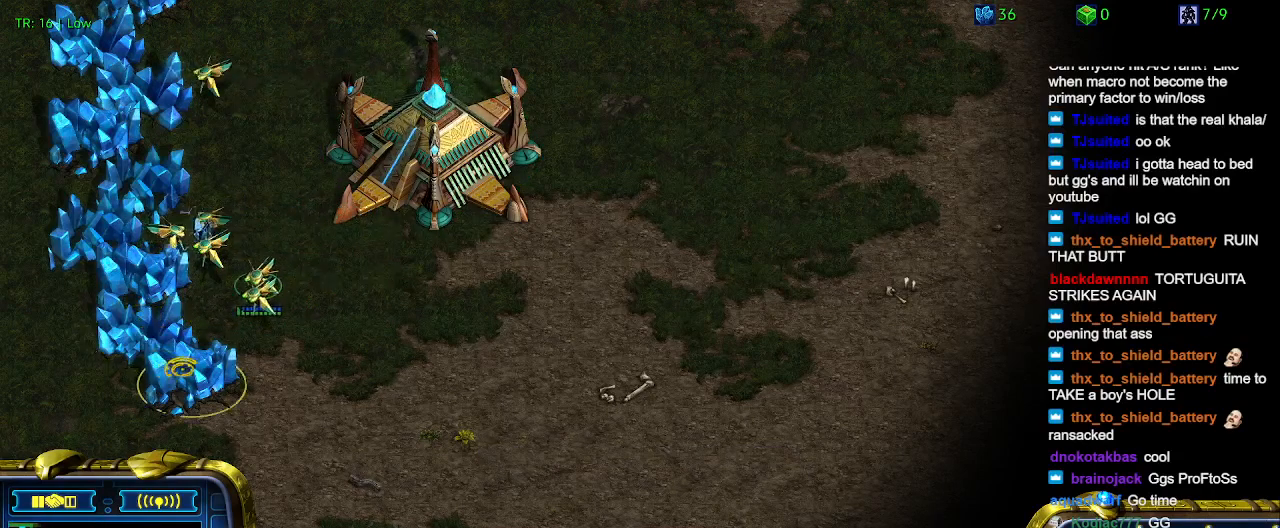
{"keys": [], "events": [[367, "5", "down"], [500, "5", "up"]]}
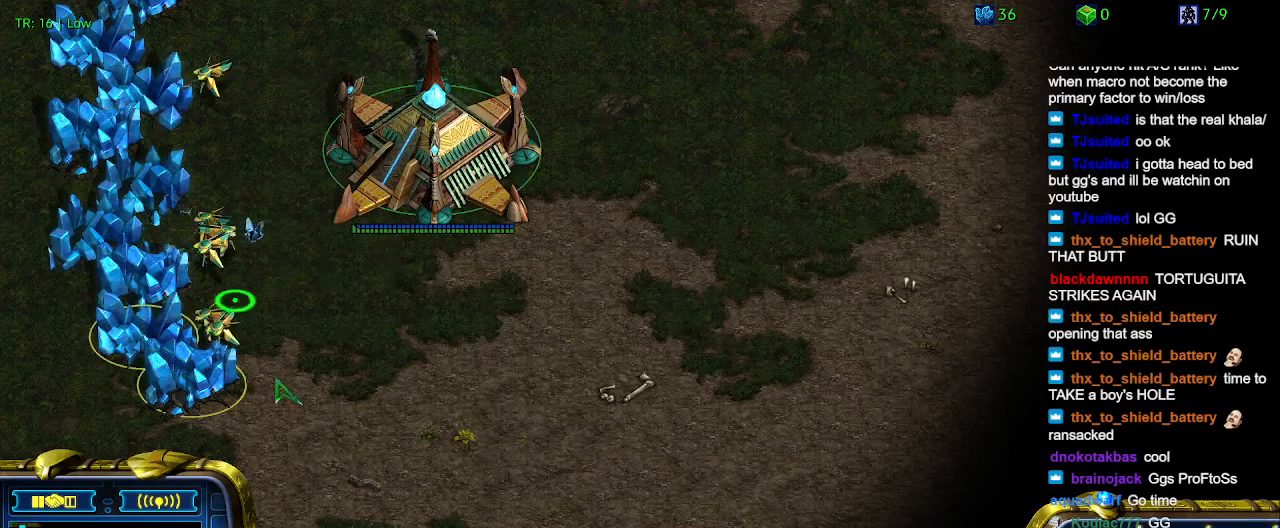
{"keys": [], "events": []}
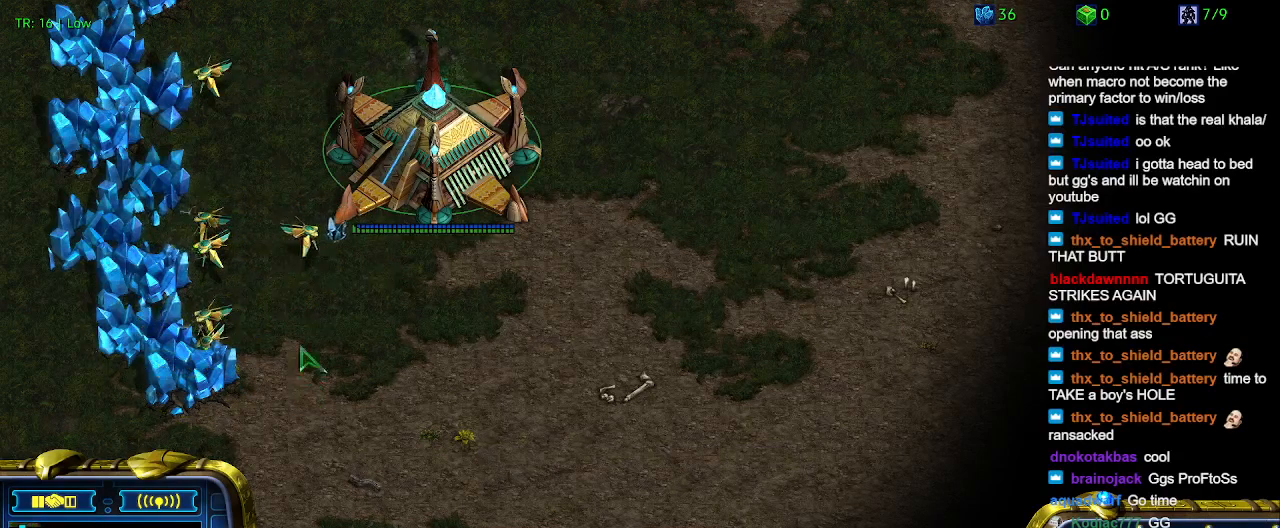
{"keys": [], "events": []}
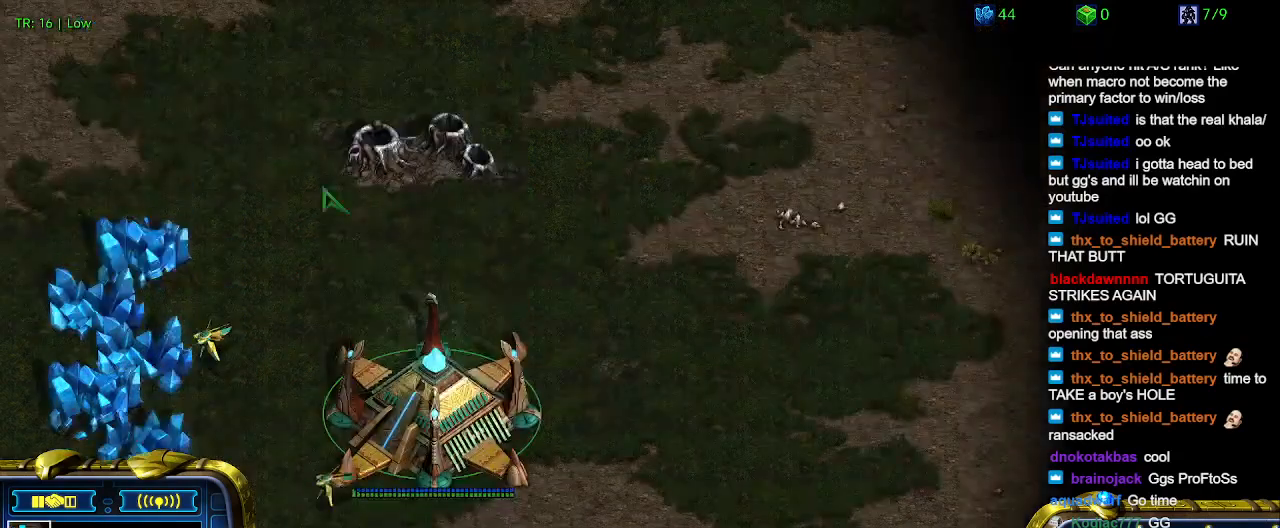
{"keys": [], "events": []}
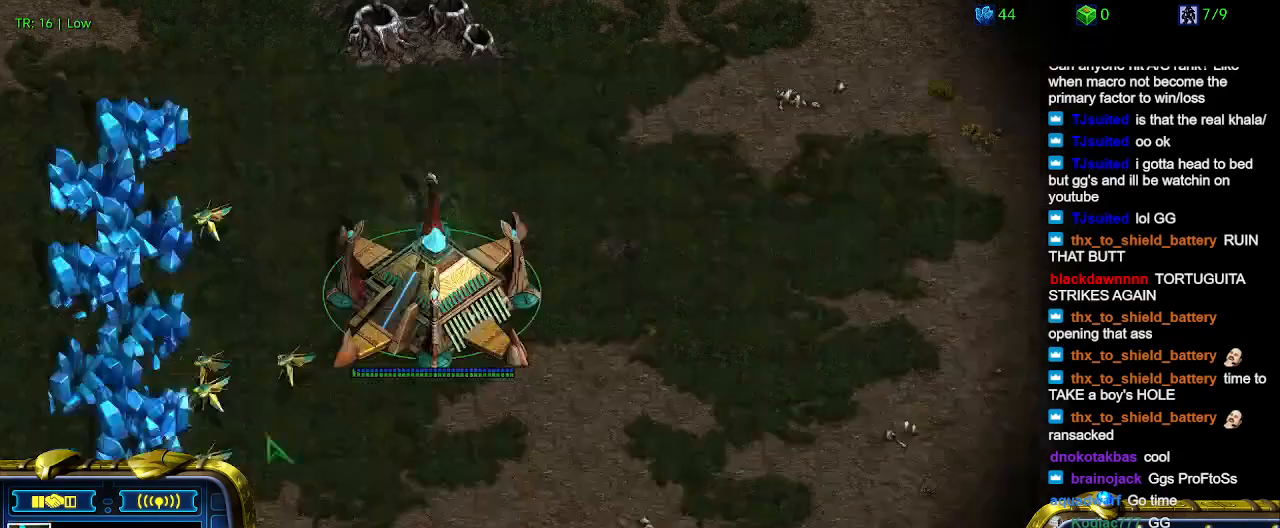
{"keys": [], "events": []}
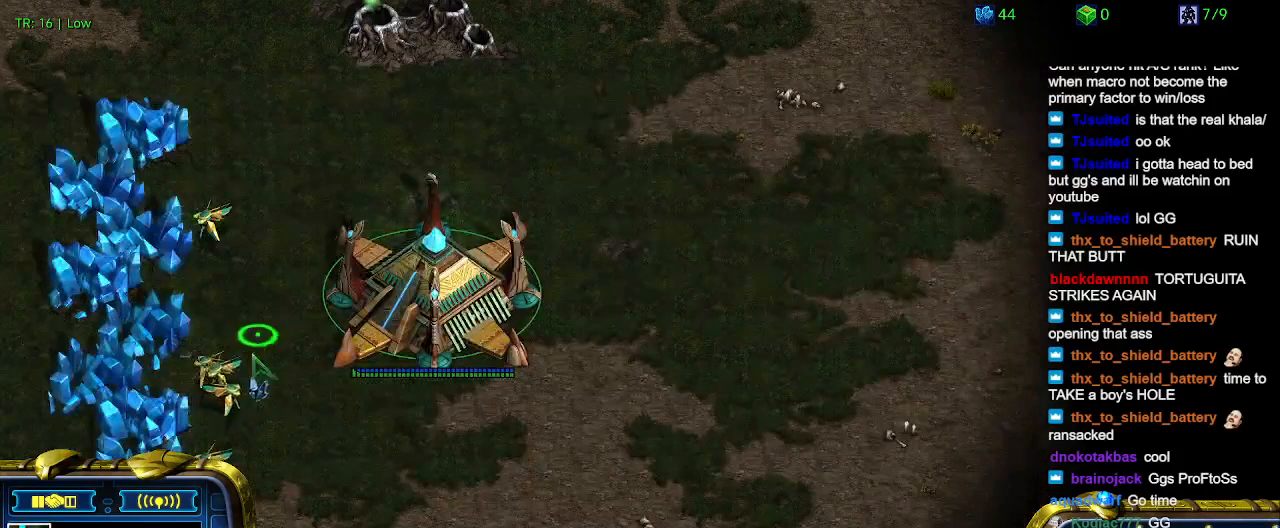
{"keys": [], "events": []}
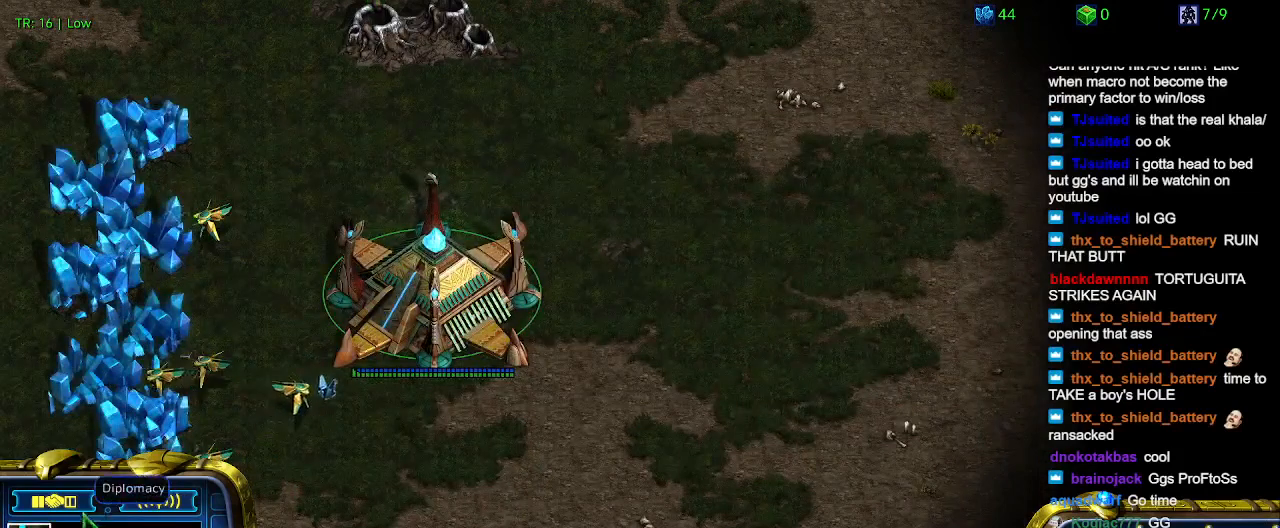
{"keys": [], "events": []}
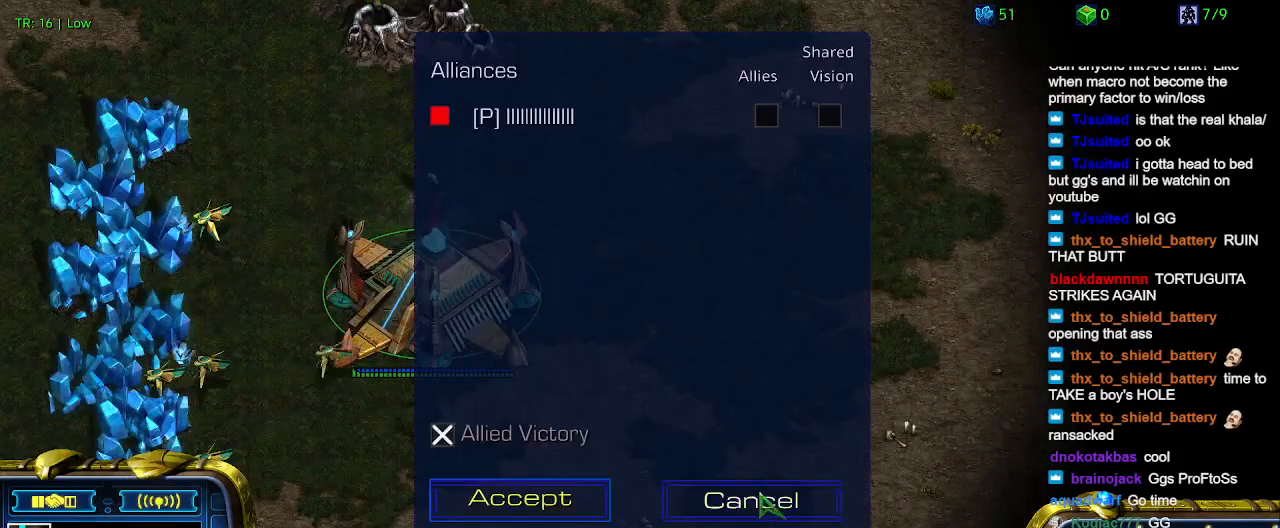
{"keys": [], "events": [[233, "t", "down"], [333, "t", "up"]]}
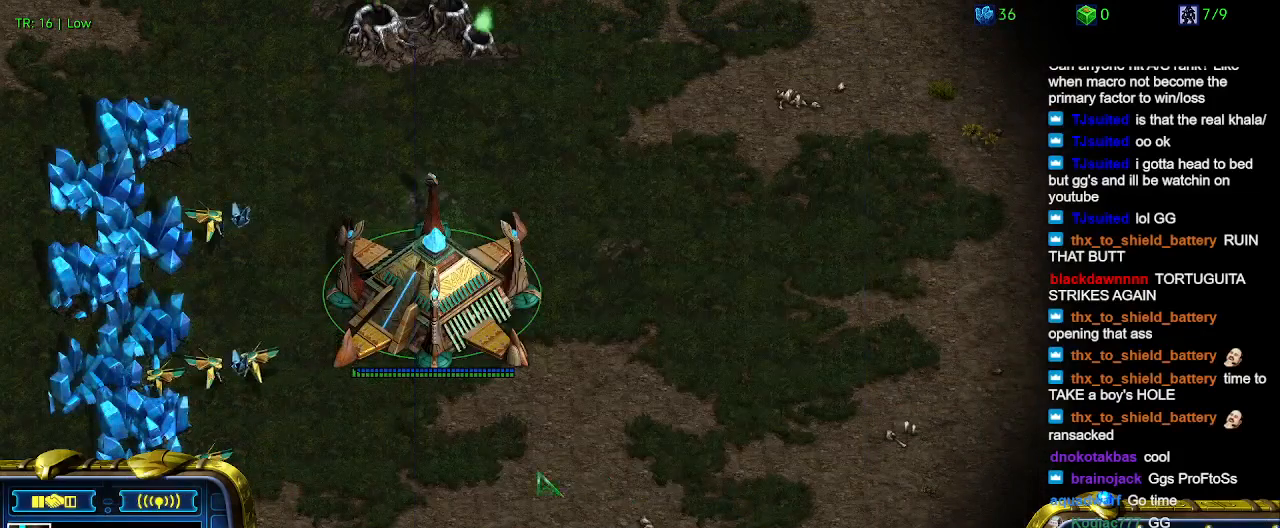
{"keys": ["ctrl"], "events": [[267, "ctrl", "down"], [400, "5", "down"], [500, "5", "up"]]}
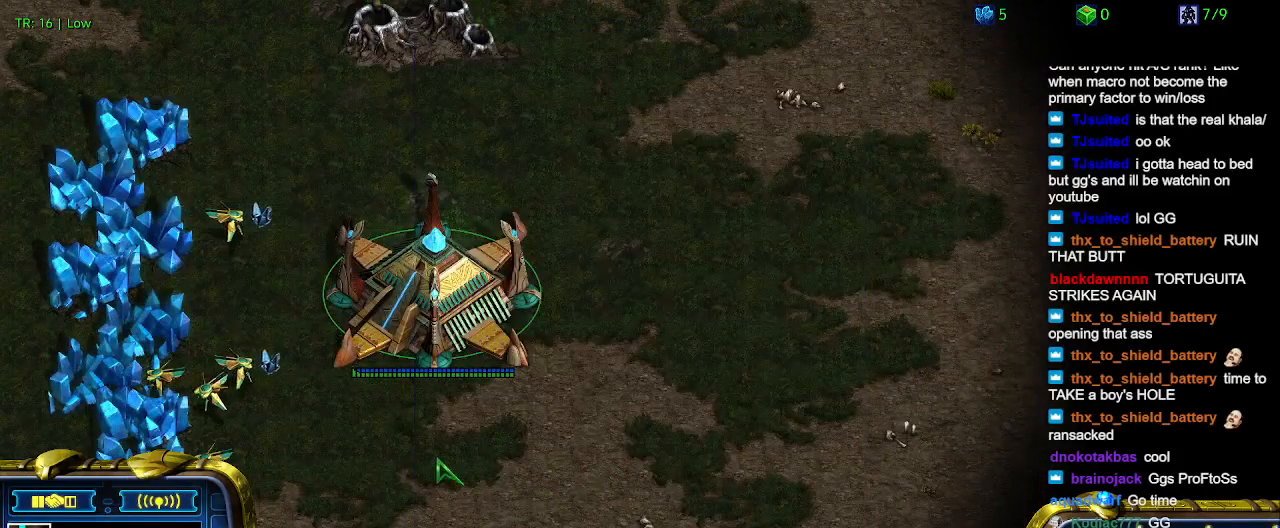
{"keys": [], "events": [[167, "5", "down"], [267, "5", "up"], [367, "ctrl", "up"]]}
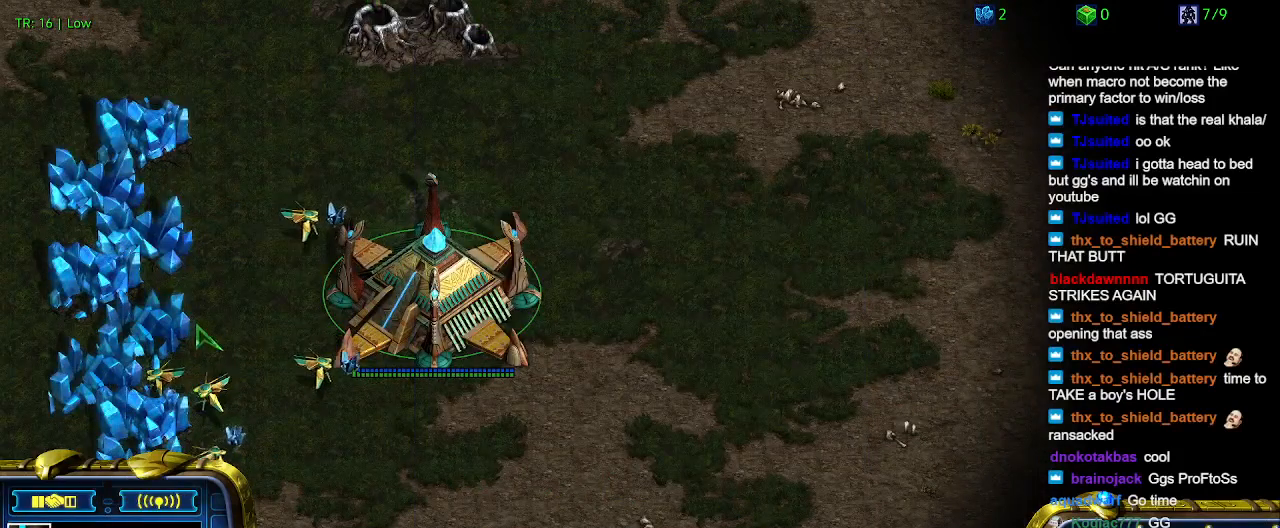
{"keys": [], "events": []}
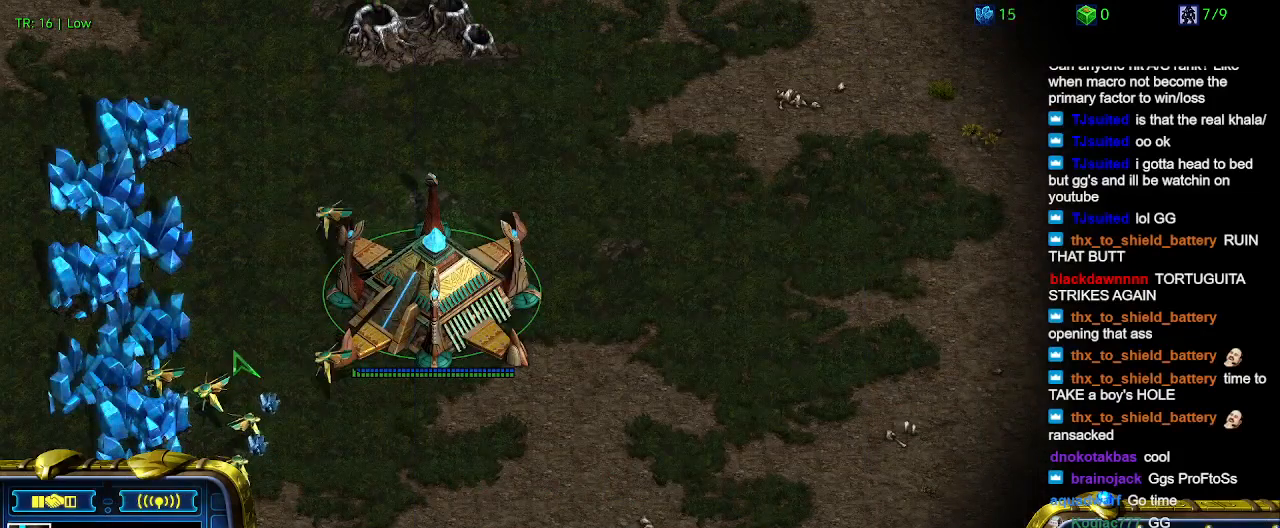
{"keys": [], "events": [[67, "ctrl", "down"], [167, "5", "down"], [267, "5", "up"], [300, "ctrl", "up"]]}
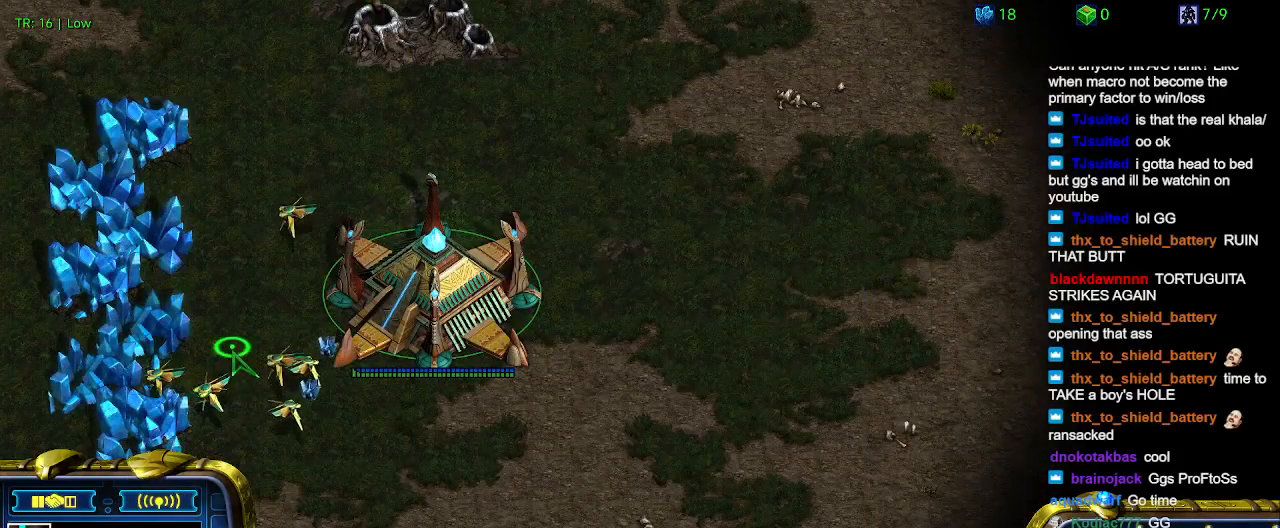
{"keys": [], "events": []}
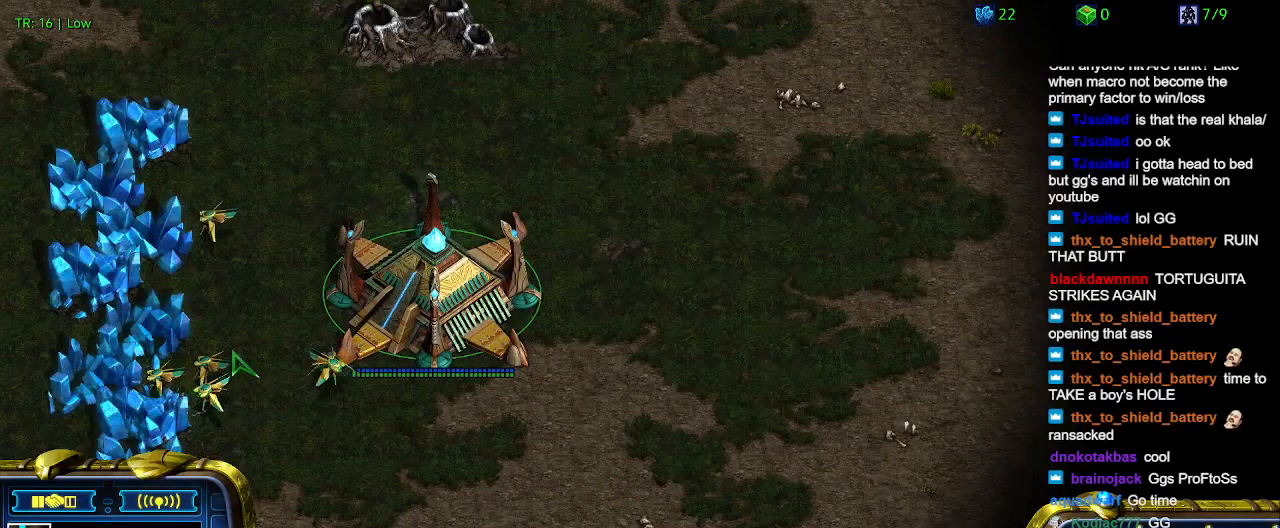
{"keys": ["ctrl"], "events": [[467, "ctrl", "down"]]}
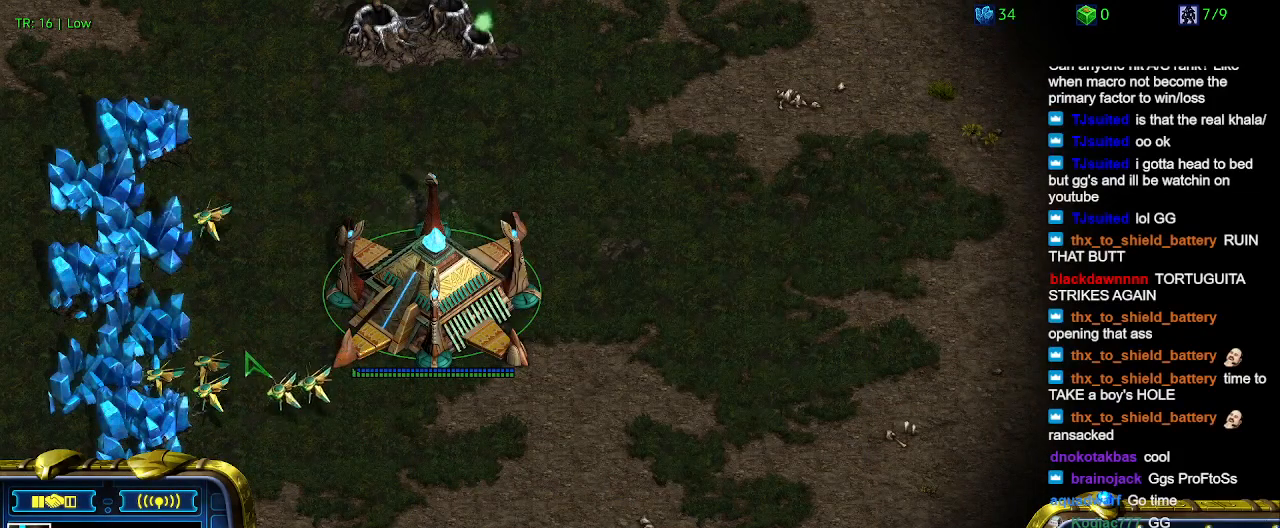
{"keys": [], "events": [[67, "5", "down"], [167, "5", "up"], [200, "ctrl", "up"]]}